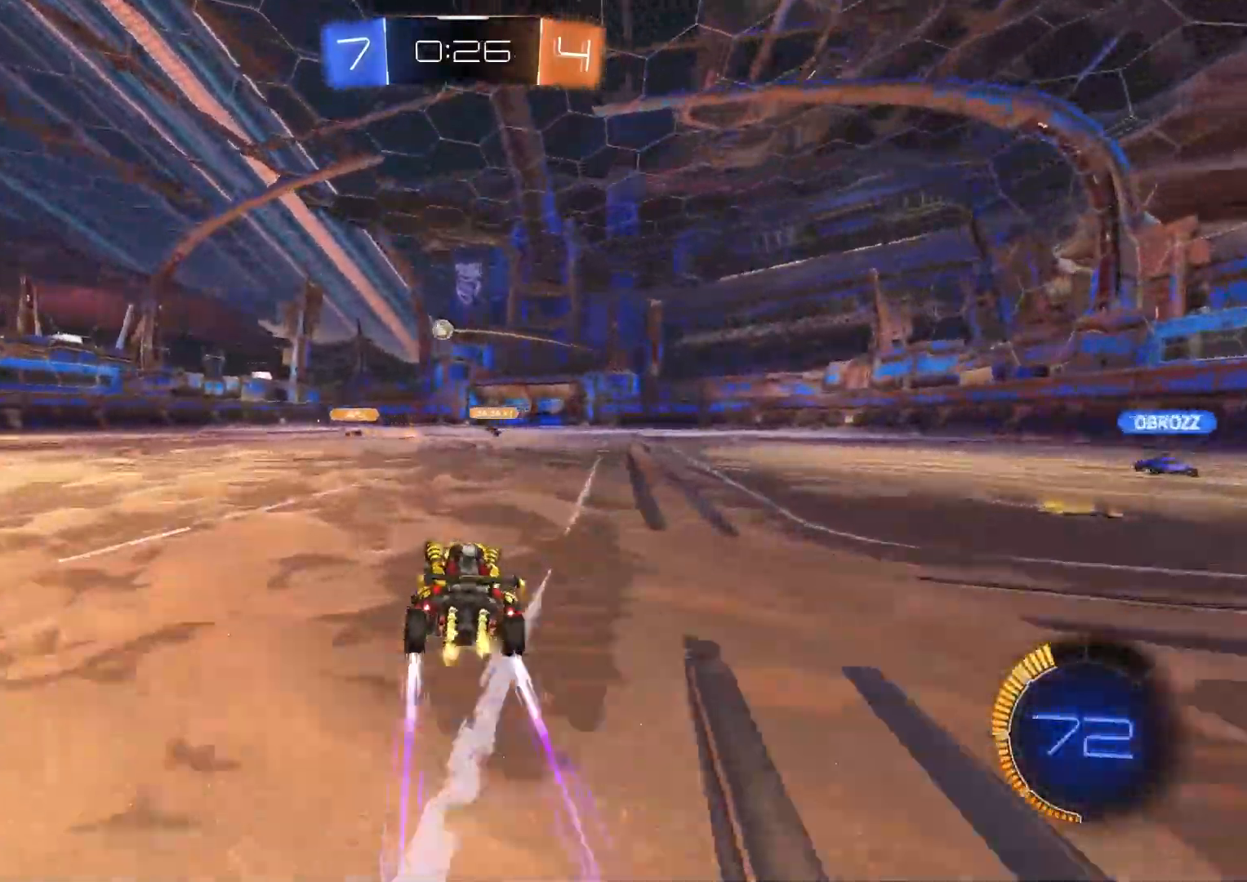
Gameplay with a controller (PlayStation layout); each line is a JSON object with the inputs held at the frame after it. "events" lists button and stick changes between this image and that frame as [ms after this image, input, new state], when the widget could be followed in between.
{"buttons": ["L1", "R2"], "left_stick": "down-right", "right_stick": "center", "events": [[17, "left_stick", "center"], [83, "left_stick", "right"], [200, "CROSS", "down"], [200, "L1", "down"], [267, "left_stick", "up"], [350, "left_stick", "down-right"], [467, "CROSS", "up"]]}
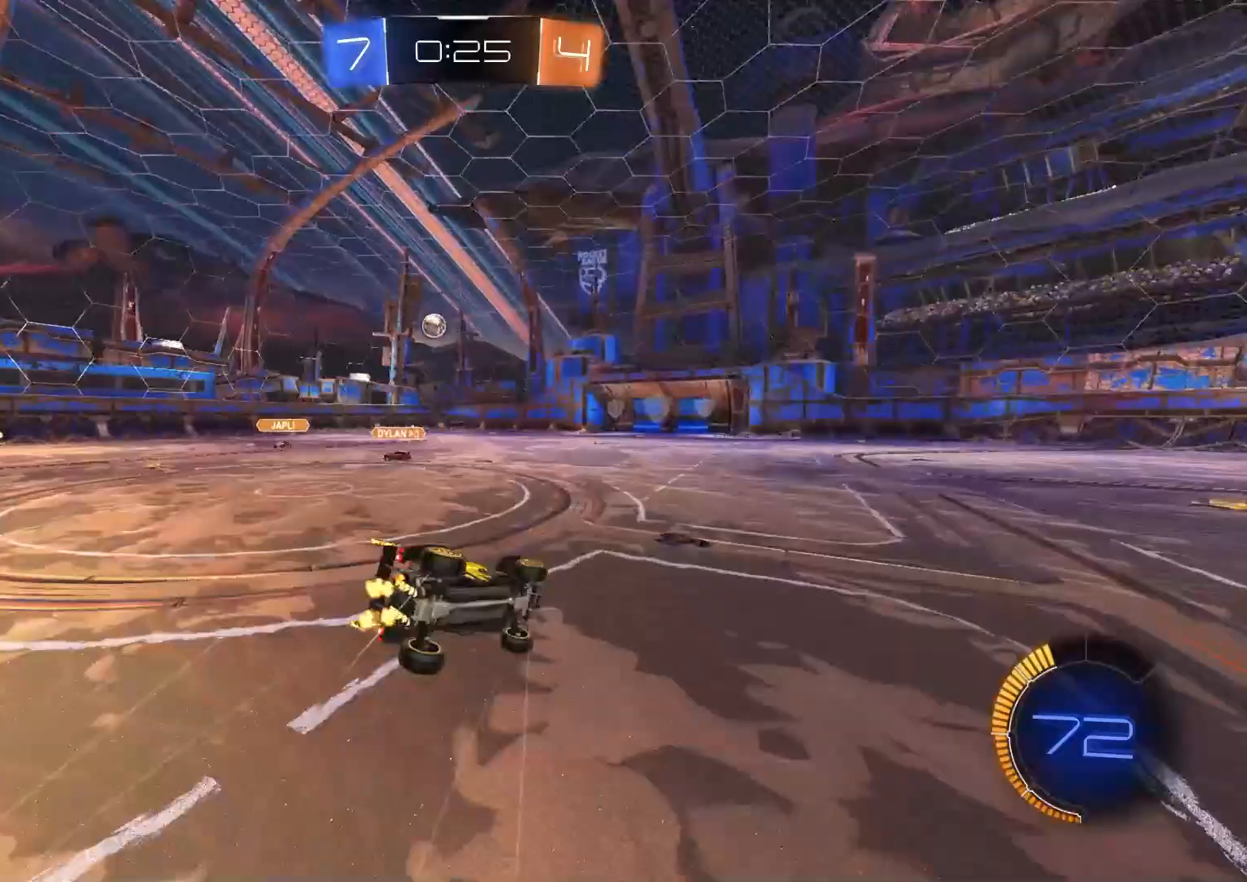
{"buttons": ["L1", "R2"], "left_stick": "left", "right_stick": "center", "events": [[17, "left_stick", "down"], [167, "left_stick", "down-left"], [450, "left_stick", "left"]]}
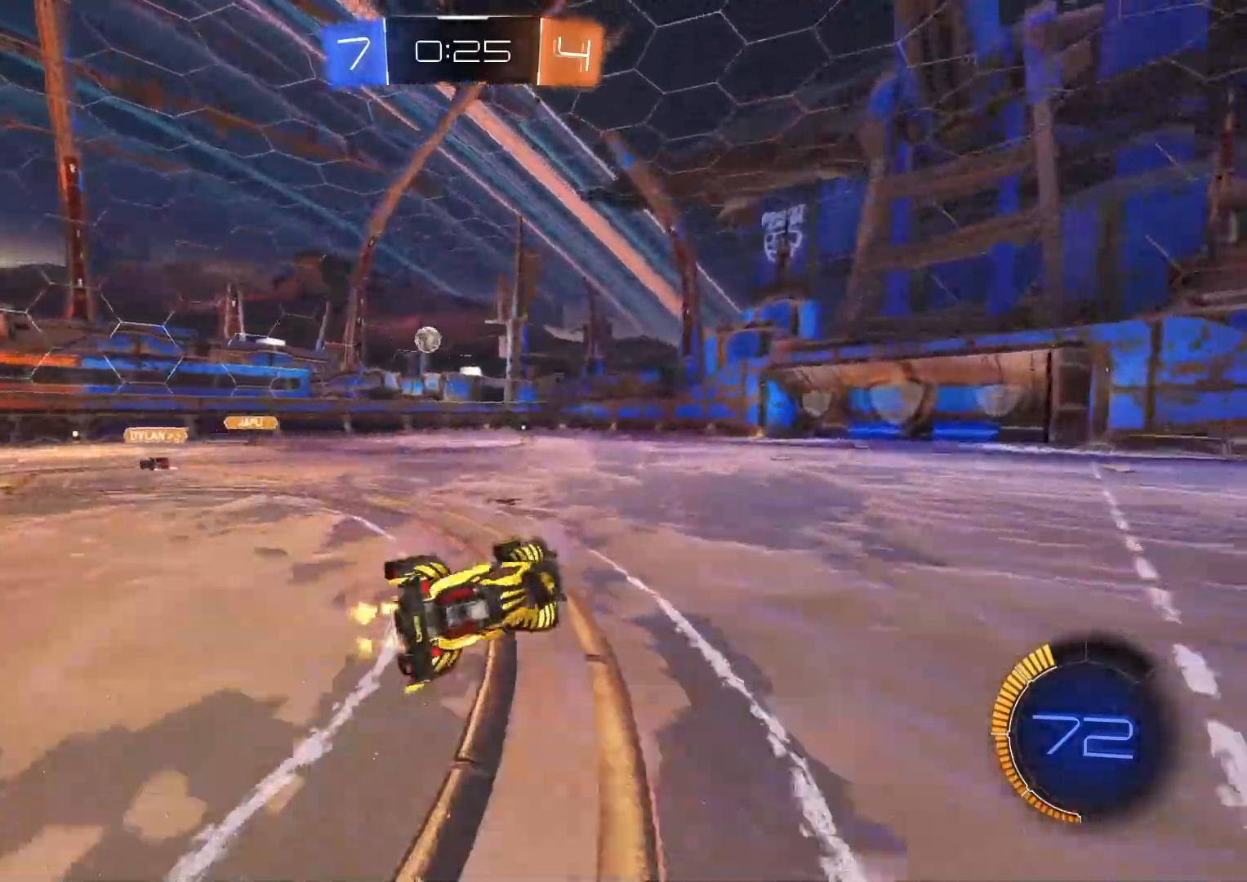
{"buttons": ["R2"], "left_stick": "right", "right_stick": "center", "events": [[50, "left_stick", "center"], [67, "L1", "up"], [300, "left_stick", "right"]]}
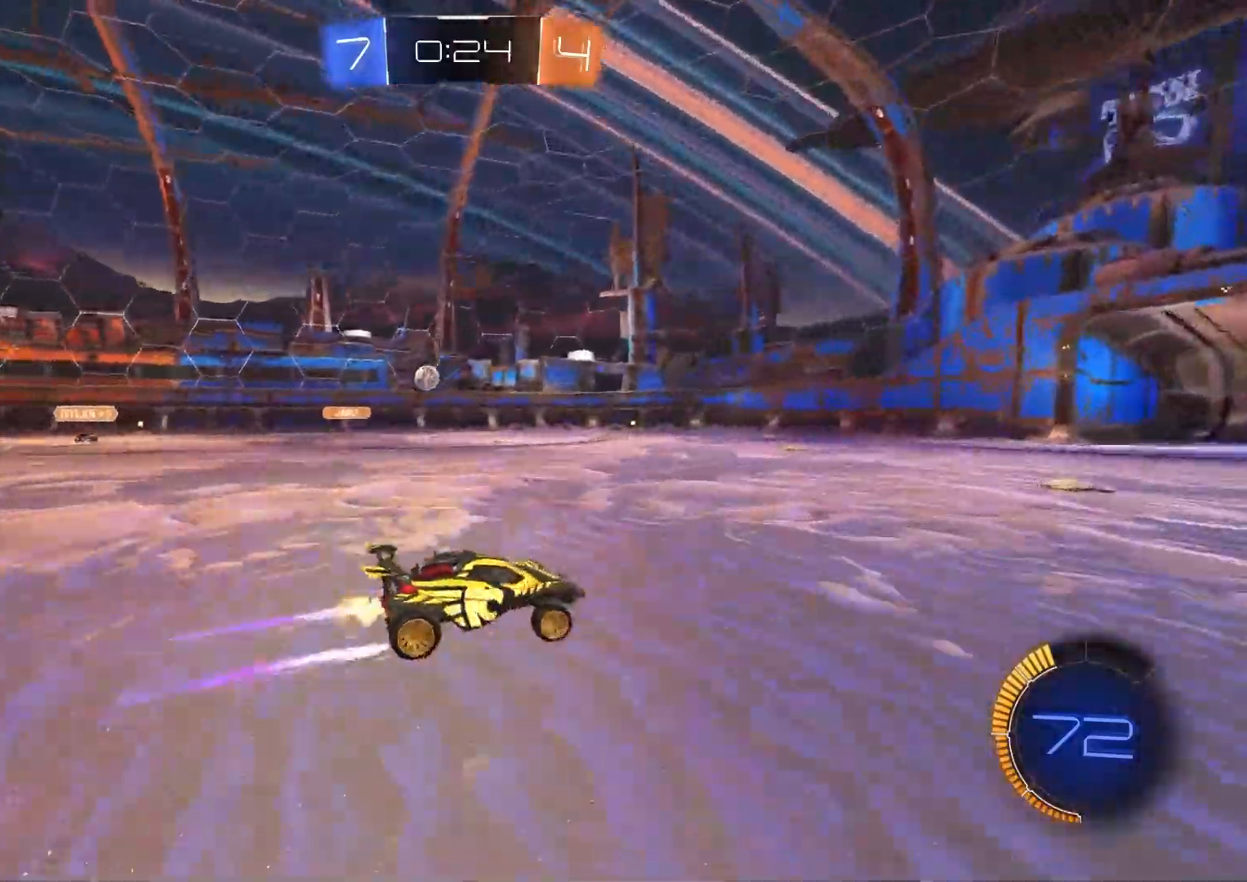
{"buttons": [], "left_stick": "center", "right_stick": "center", "events": [[17, "left_stick", "center"], [117, "CIRCLE", "down"], [167, "CIRCLE", "up"], [217, "left_stick", "left"], [467, "R2", "up"], [500, "left_stick", "center"]]}
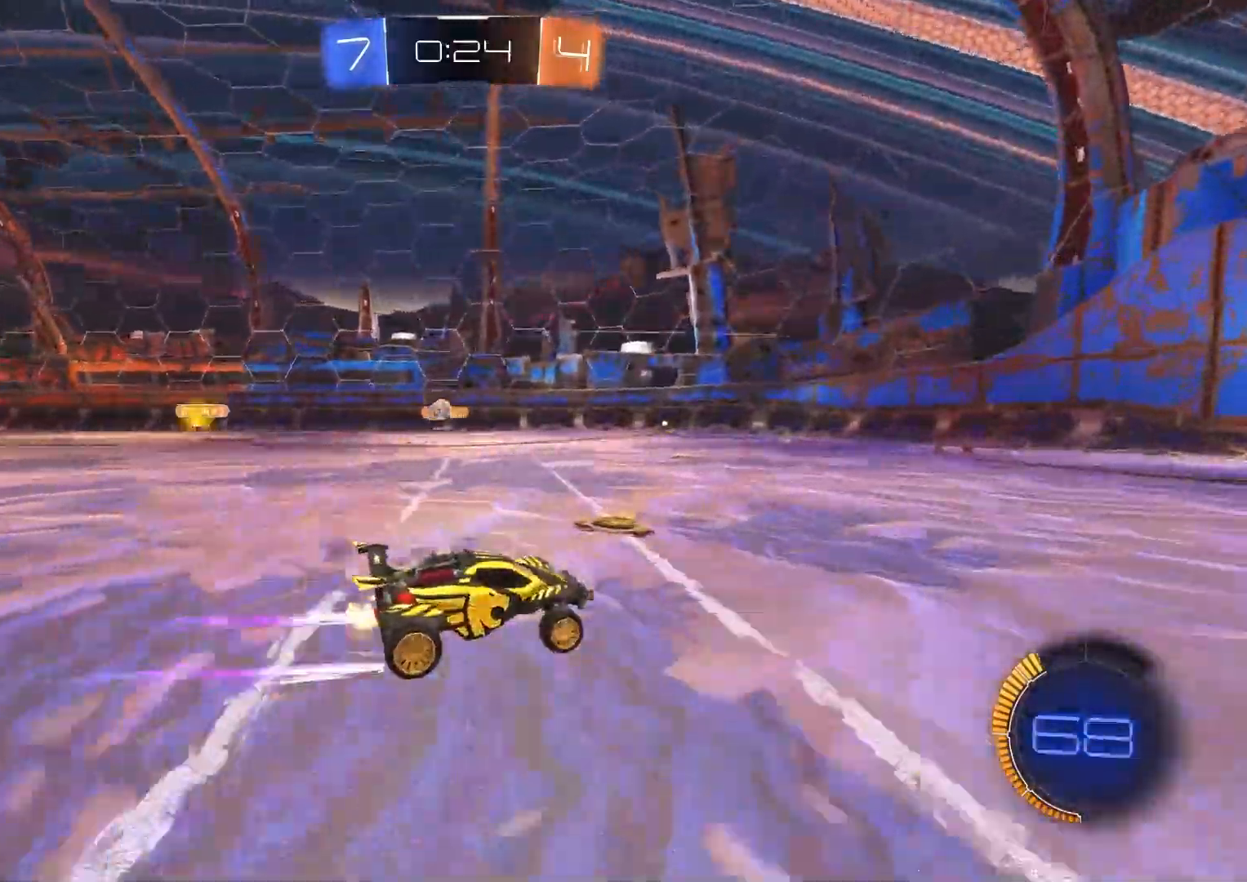
{"buttons": ["R2"], "left_stick": "left", "right_stick": "center", "events": [[133, "left_stick", "left"], [283, "L2", "down"], [500, "L2", "up"], [500, "R2", "down"]]}
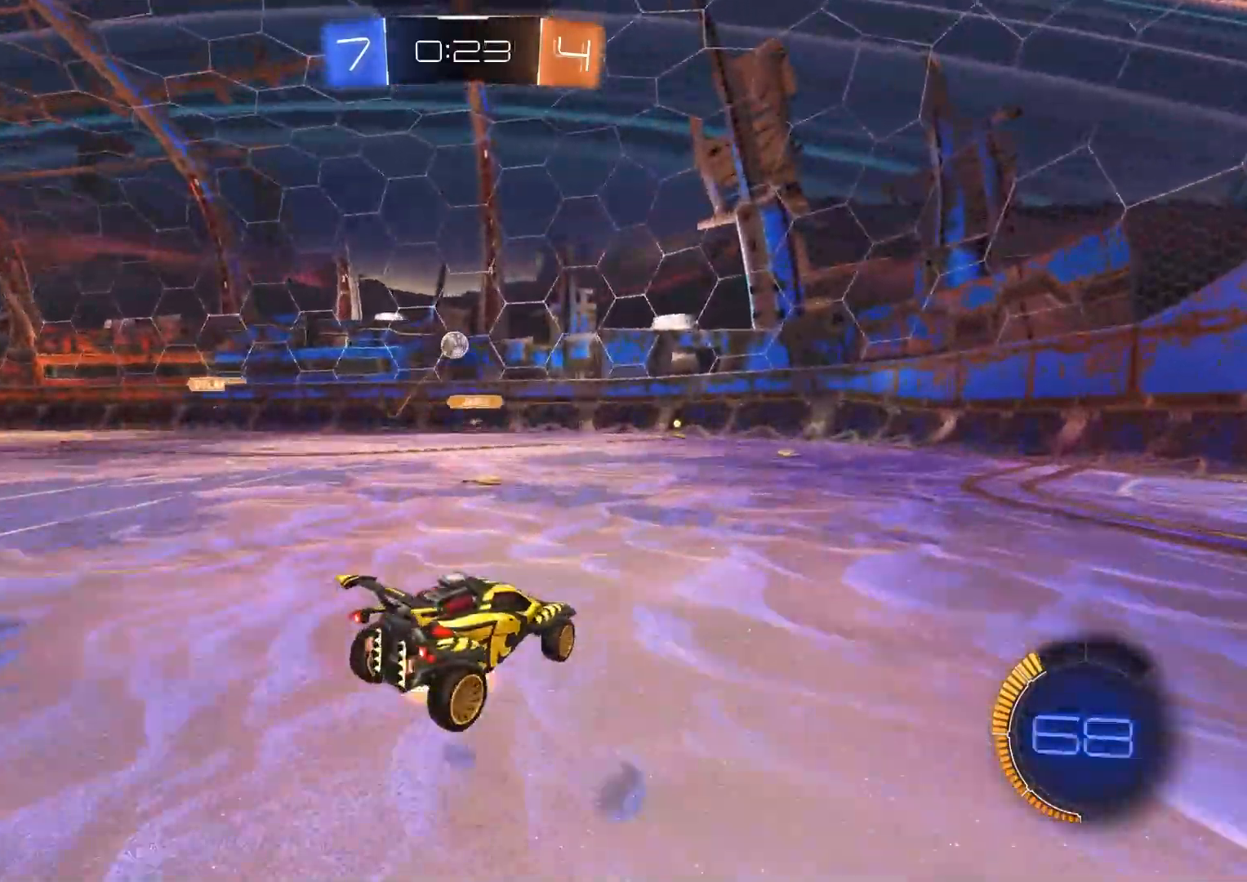
{"buttons": ["CIRCLE", "R1", "R2"], "left_stick": "right", "right_stick": "center", "events": [[17, "CROSS", "down"], [33, "left_stick", "down-left"], [167, "CROSS", "up"], [217, "CROSS", "down"], [217, "left_stick", "center"], [233, "CIRCLE", "down"], [250, "R1", "down"], [317, "left_stick", "down-left"], [350, "CROSS", "up"], [467, "left_stick", "right"]]}
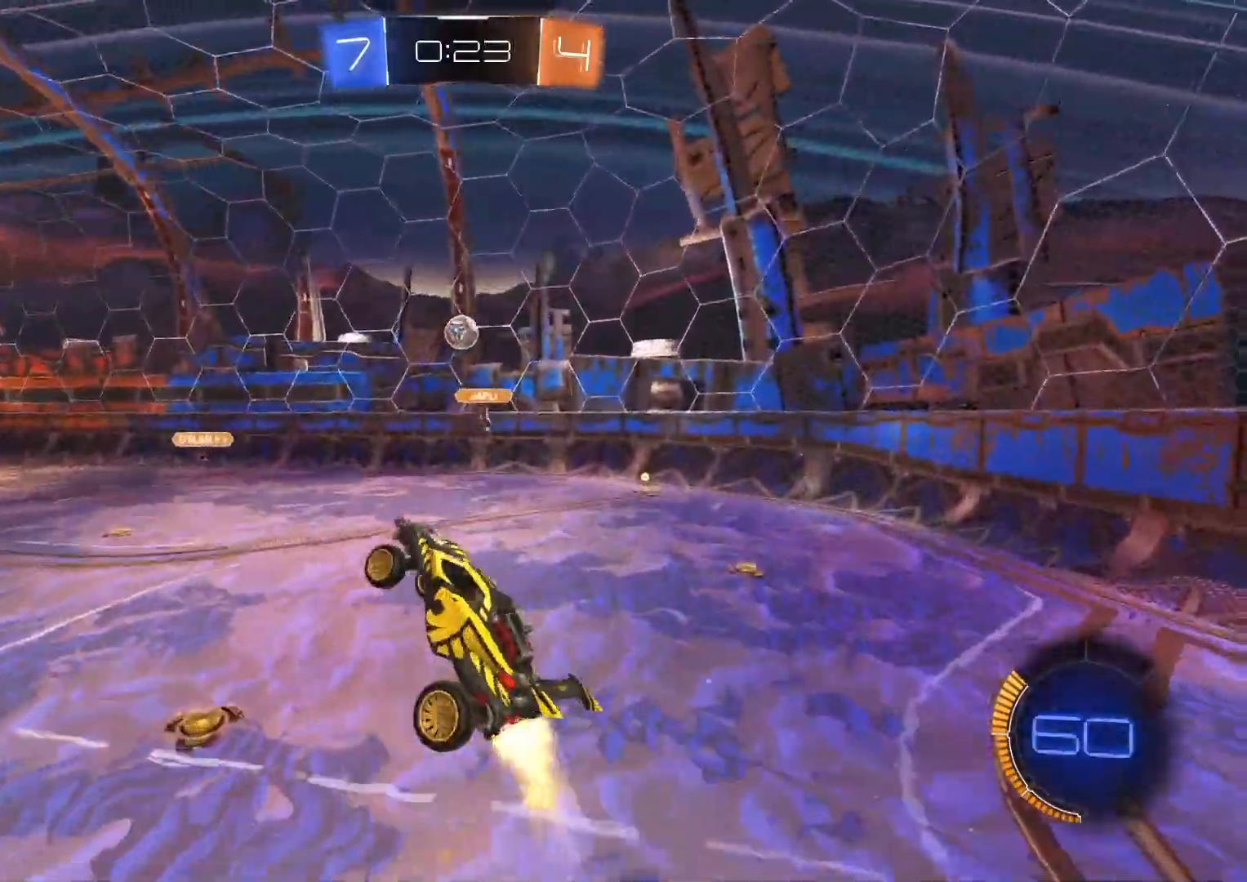
{"buttons": ["CIRCLE", "R1"], "left_stick": "down", "right_stick": "center", "events": [[117, "left_stick", "center"], [300, "left_stick", "up-left"], [450, "R2", "up"], [500, "left_stick", "down"]]}
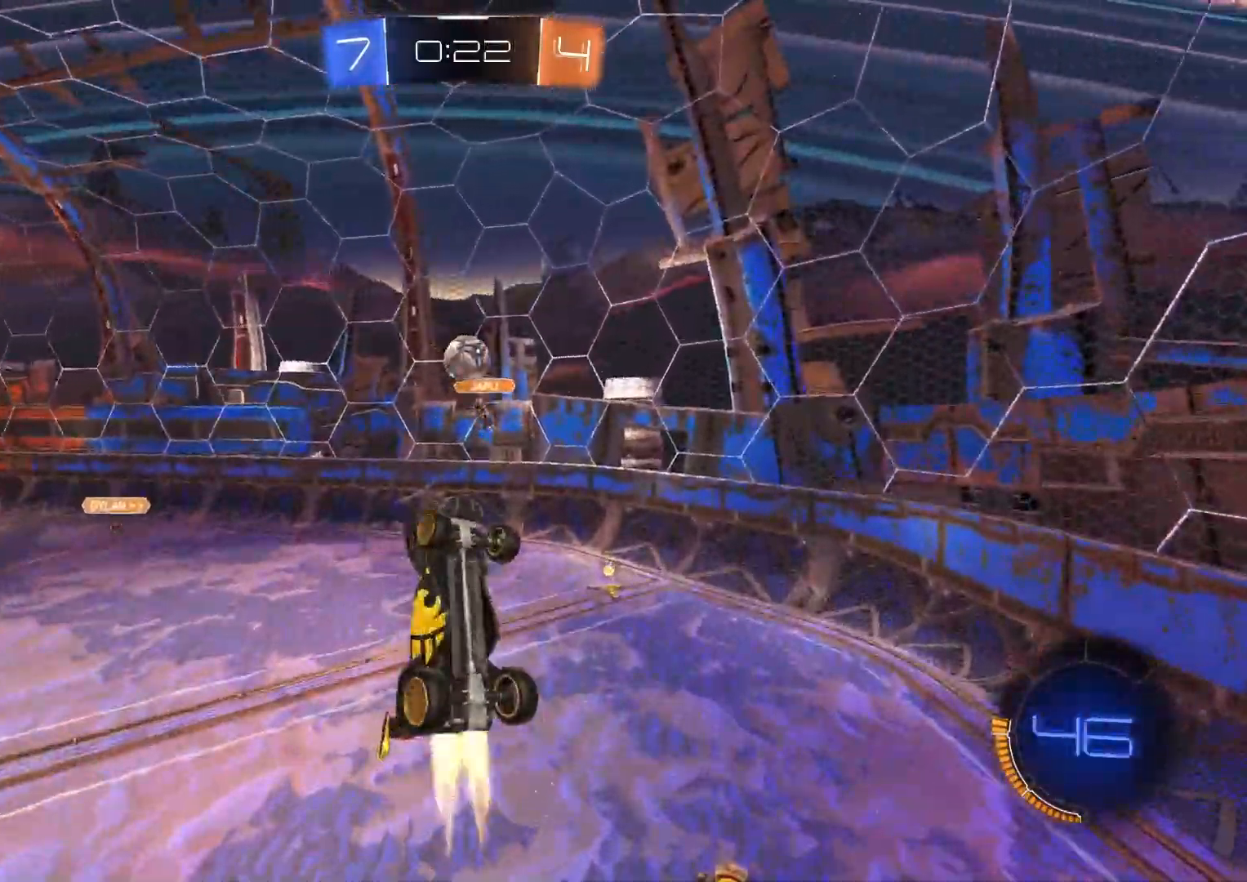
{"buttons": ["R2"], "left_stick": "up-right", "right_stick": "center", "events": [[33, "left_stick", "down-right"], [167, "R2", "down"], [200, "left_stick", "center"], [350, "R1", "up"], [367, "left_stick", "up-right"], [400, "CIRCLE", "up"]]}
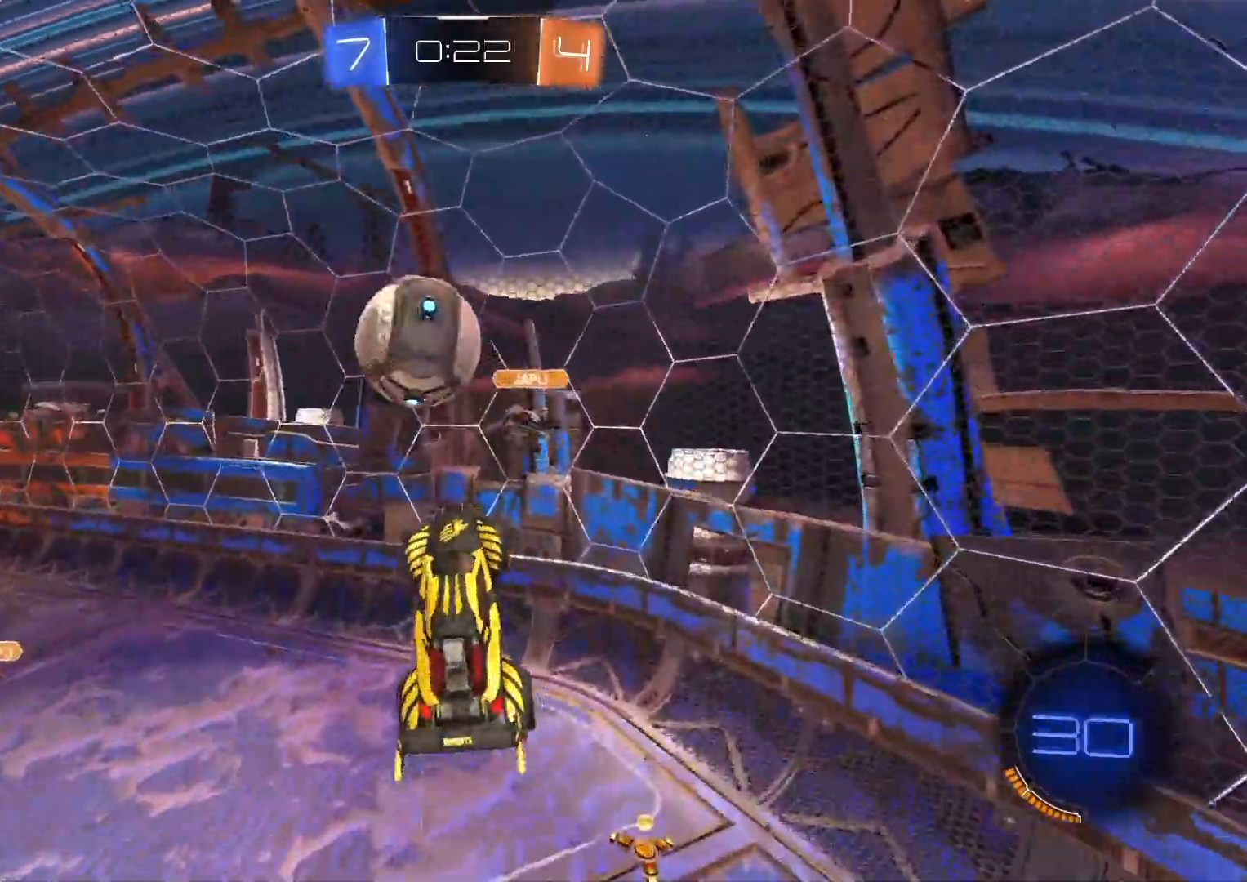
{"buttons": ["R1"], "left_stick": "down", "right_stick": "center", "events": [[17, "R1", "down"], [33, "left_stick", "up"], [67, "CIRCLE", "down"], [133, "left_stick", "center"], [183, "left_stick", "down-left"], [267, "CIRCLE", "up"], [317, "left_stick", "right"], [383, "R2", "up"], [433, "left_stick", "down"]]}
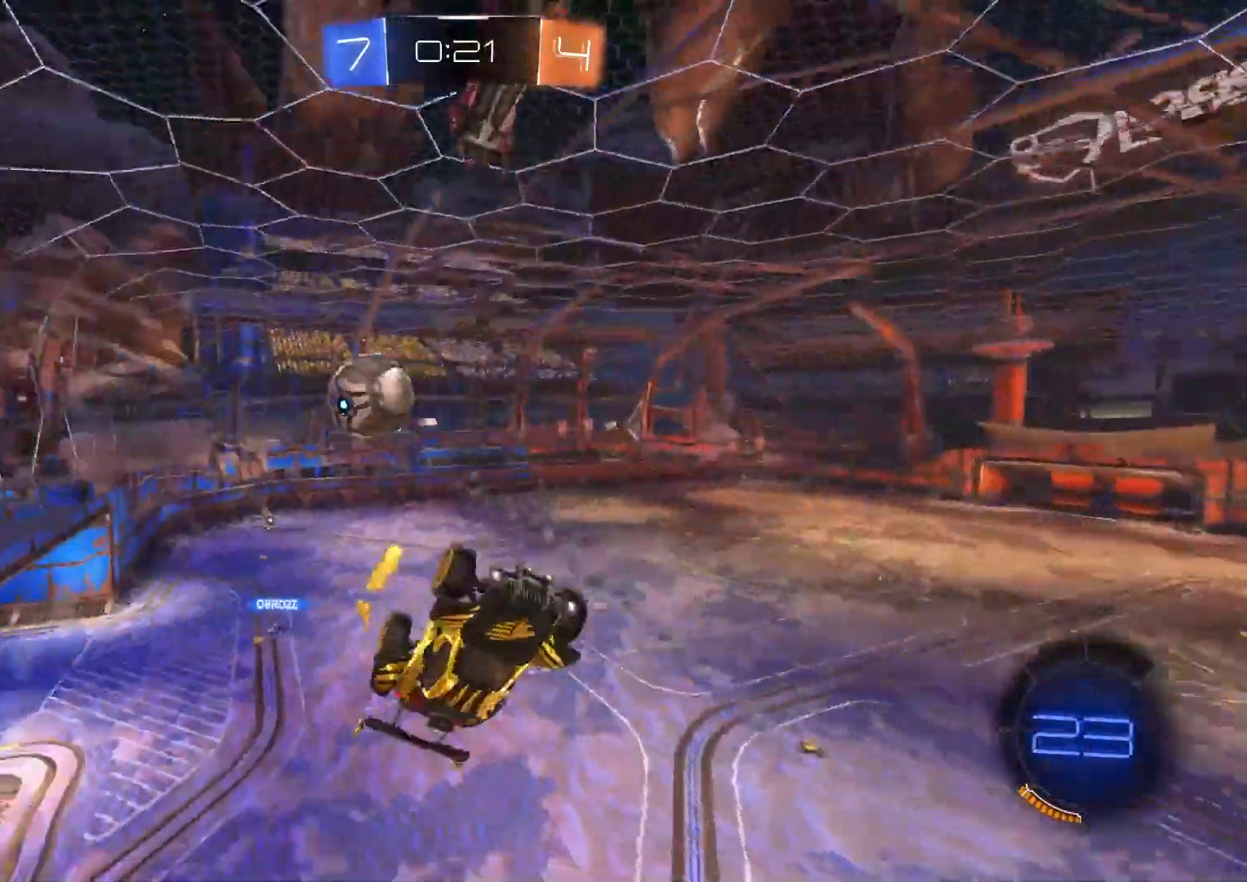
{"buttons": ["R1", "R2"], "left_stick": "center", "right_stick": "center", "events": [[67, "R1", "up"], [217, "R2", "down"], [267, "L1", "down"], [367, "L1", "up"], [383, "R1", "down"], [383, "left_stick", "center"]]}
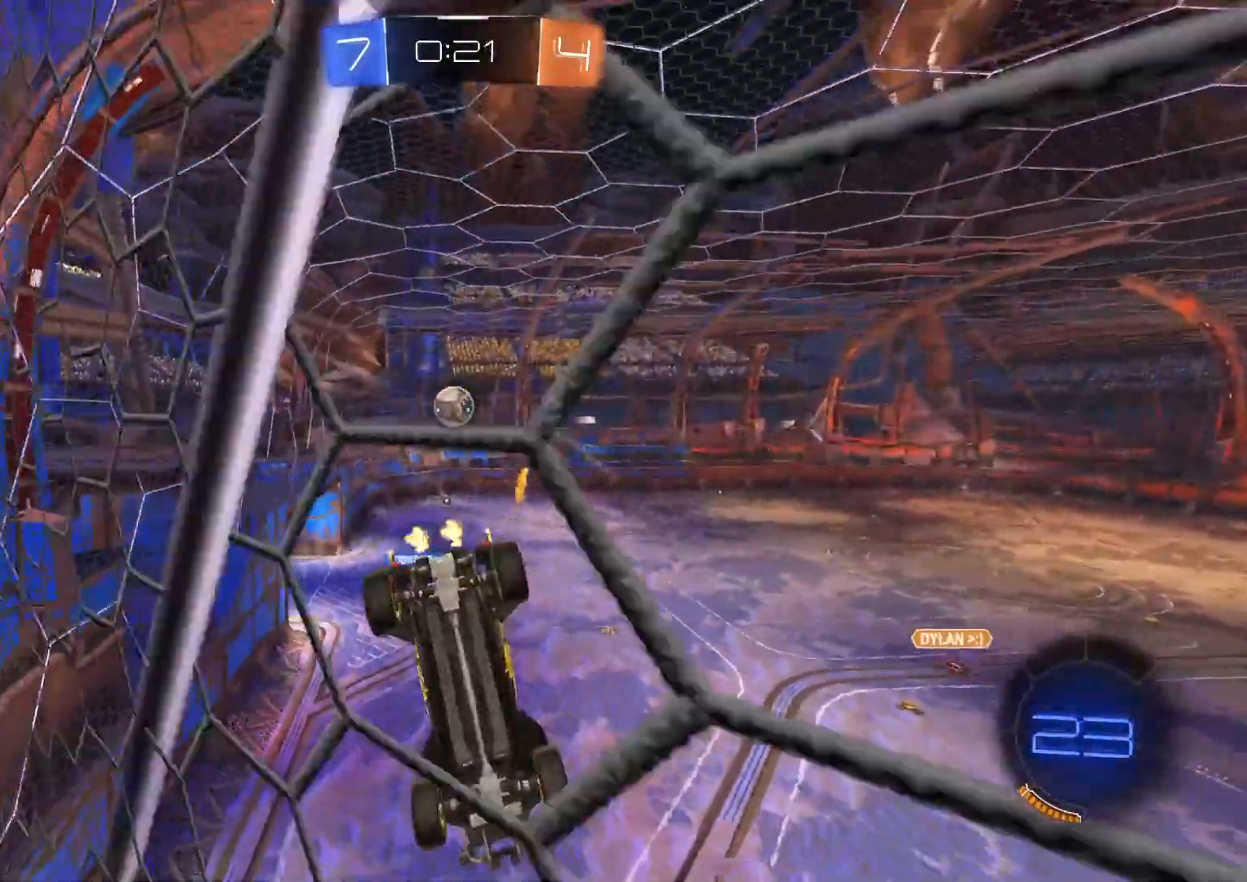
{"buttons": ["R2"], "left_stick": "left", "right_stick": "center", "events": [[50, "R1", "up"], [117, "CIRCLE", "down"], [383, "left_stick", "left"], [400, "CIRCLE", "up"]]}
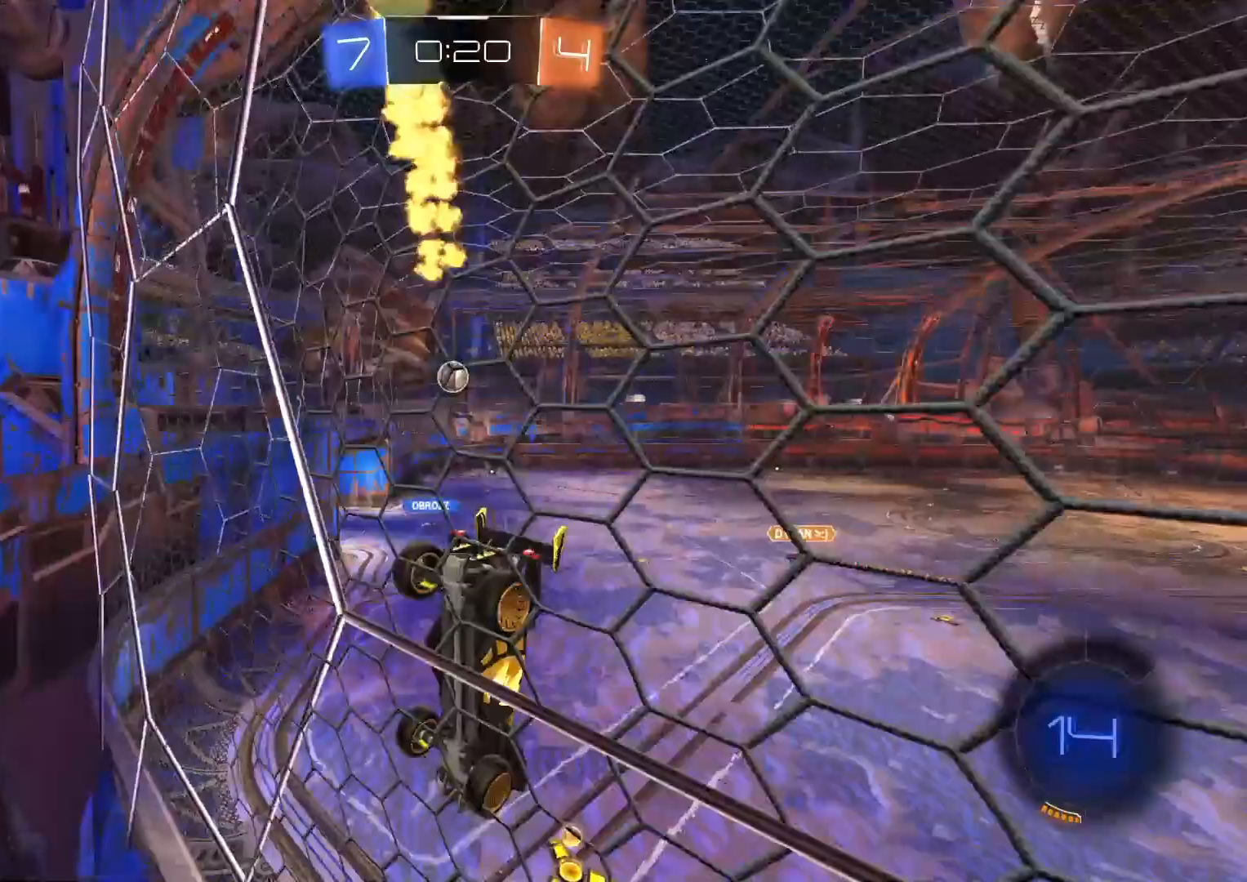
{"buttons": ["R2"], "left_stick": "center", "right_stick": "center", "events": [[100, "left_stick", "center"]]}
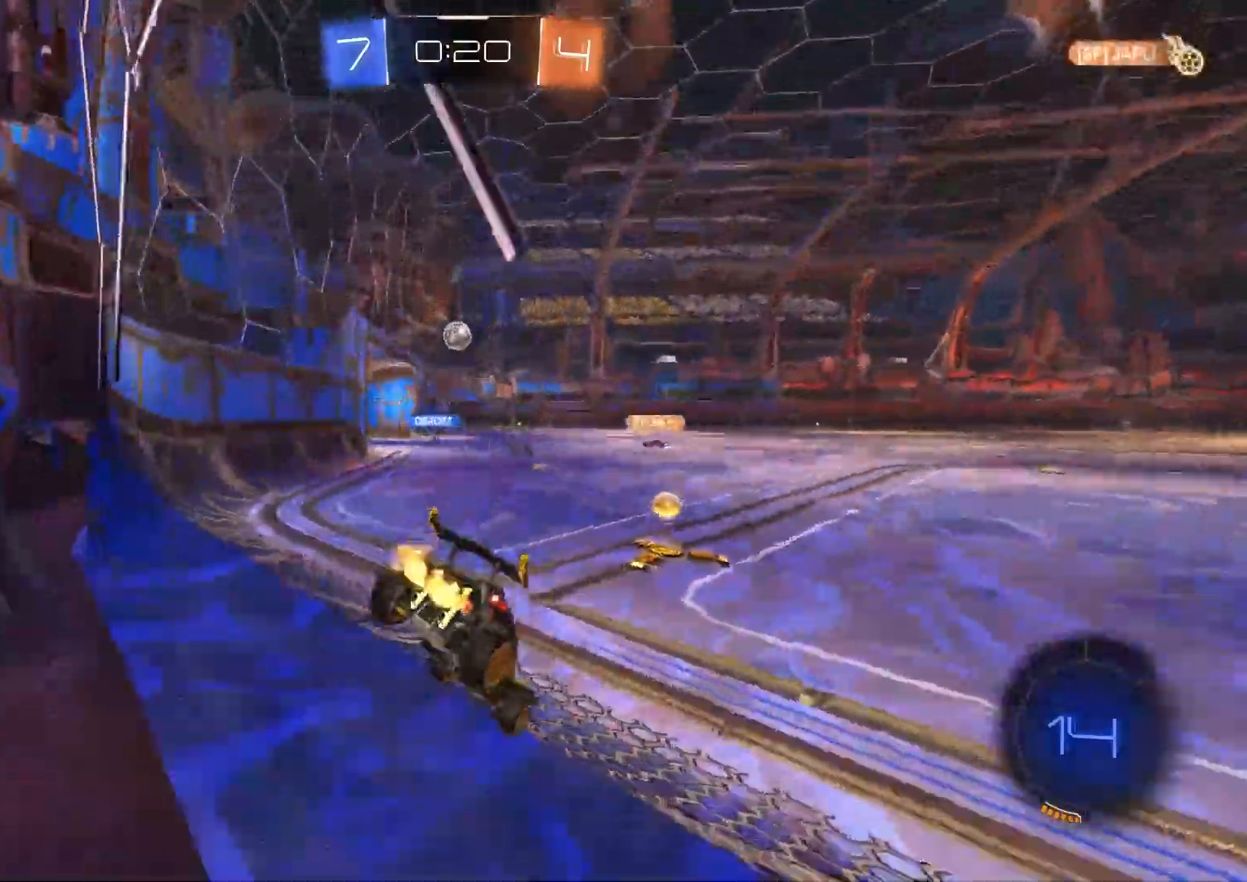
{"buttons": ["CIRCLE", "R2"], "left_stick": "center", "right_stick": "center", "events": [[133, "left_stick", "left"], [150, "CIRCLE", "down"], [267, "left_stick", "center"], [350, "left_stick", "left"], [483, "left_stick", "center"]]}
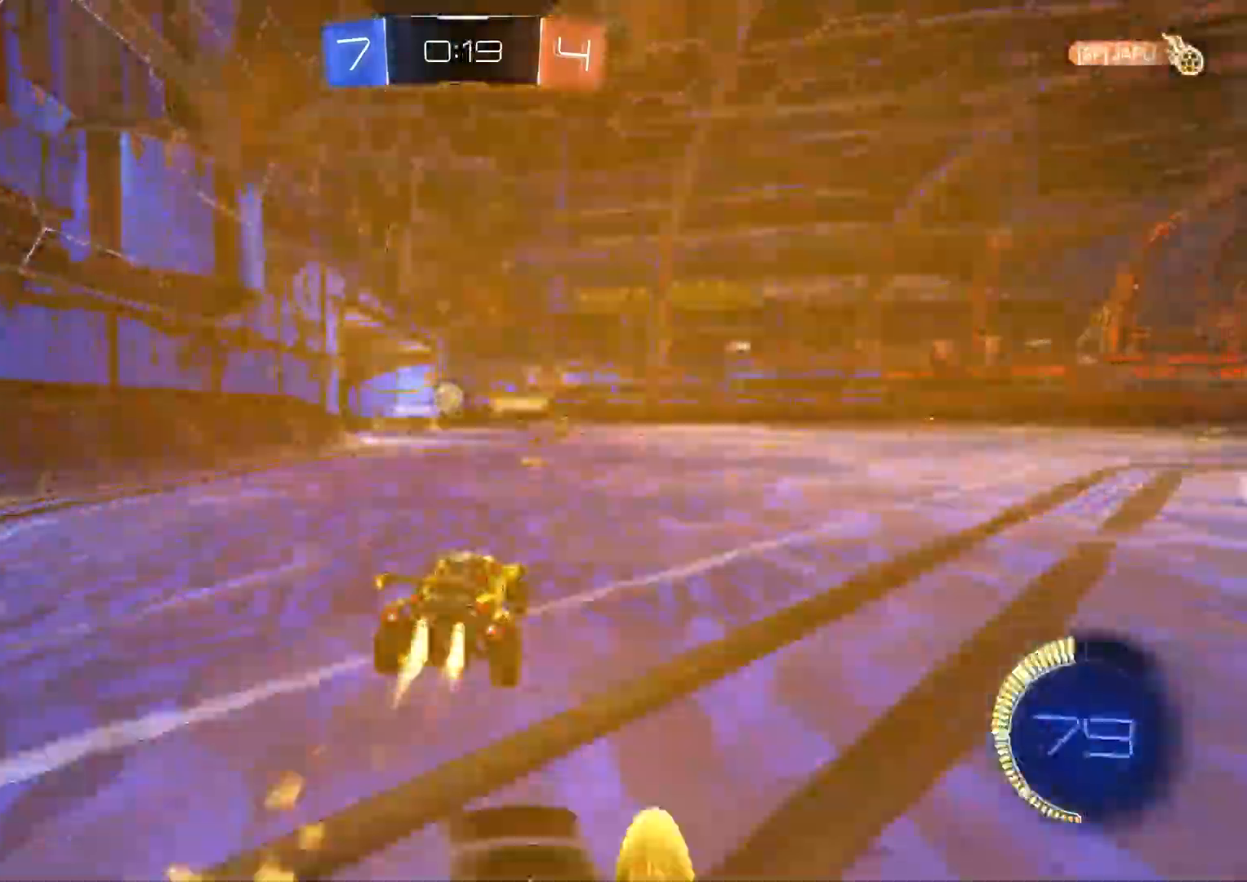
{"buttons": ["R2"], "left_stick": "down-left", "right_stick": "center", "events": [[167, "left_stick", "left"], [300, "left_stick", "center"], [417, "left_stick", "down-left"], [467, "CIRCLE", "up"]]}
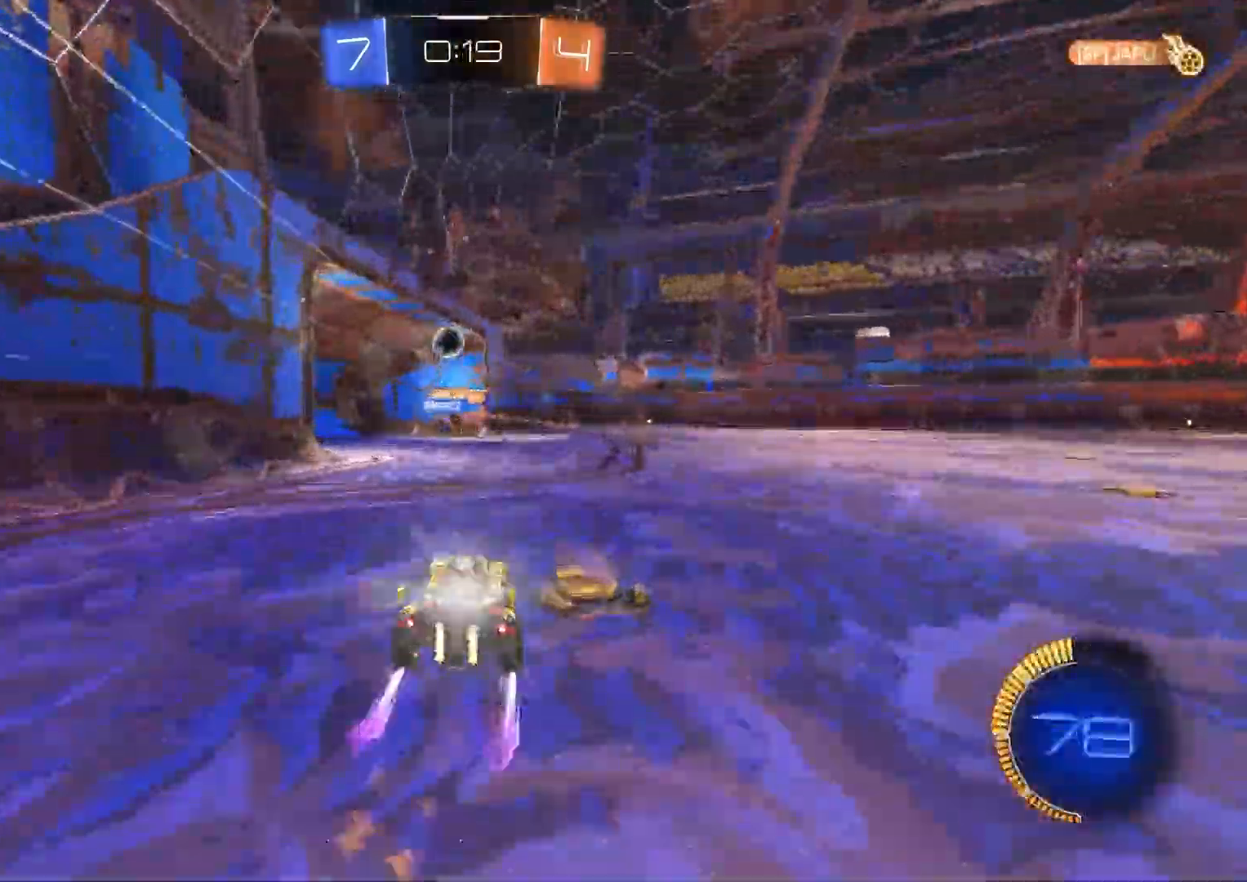
{"buttons": [], "left_stick": "center", "right_stick": "center", "events": [[50, "left_stick", "center"], [267, "TRIANGLE", "down"], [367, "TRIANGLE", "up"], [467, "R2", "up"]]}
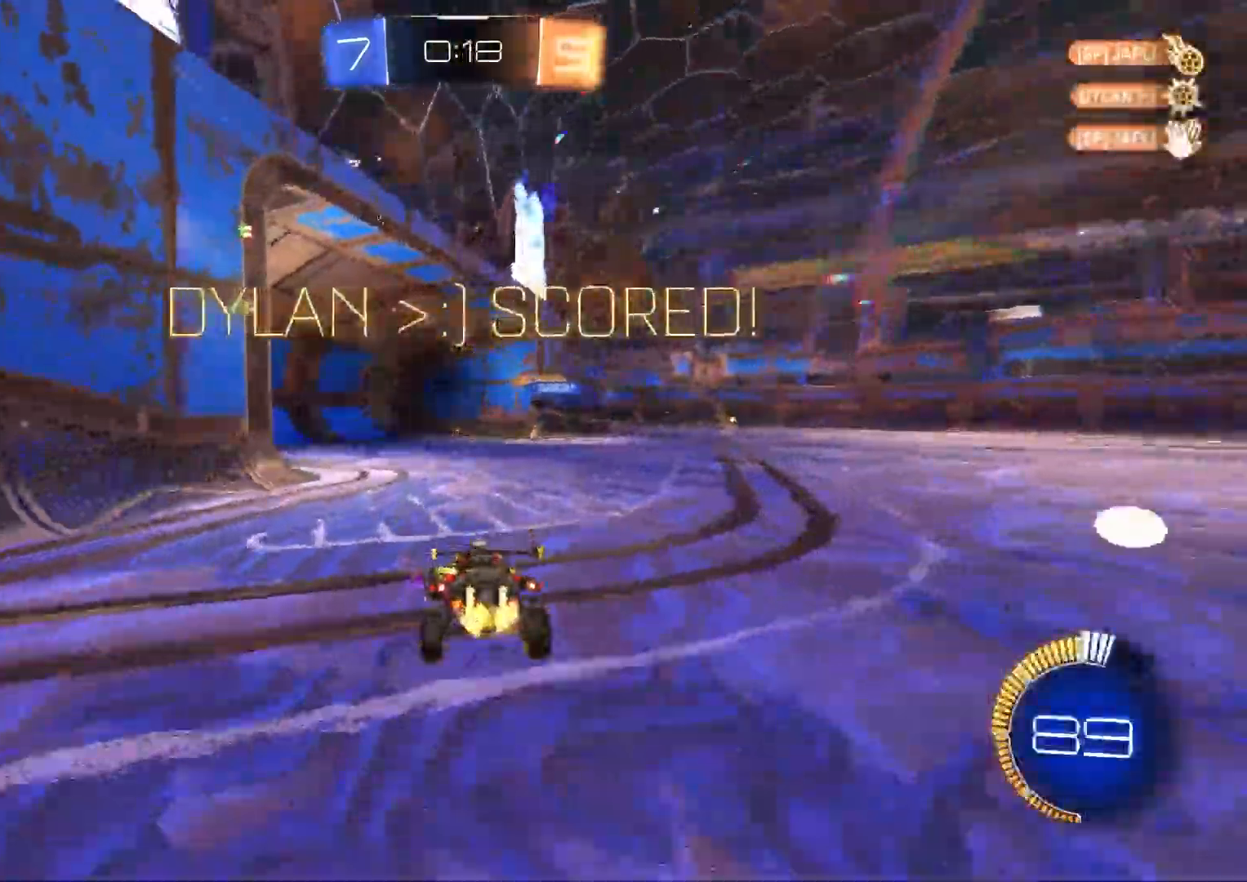
{"buttons": ["CROSS", "R2"], "left_stick": "down", "right_stick": "center", "events": [[100, "left_stick", "down"], [250, "CROSS", "down"], [350, "CROSS", "up"], [400, "CROSS", "down"], [433, "R2", "down"]]}
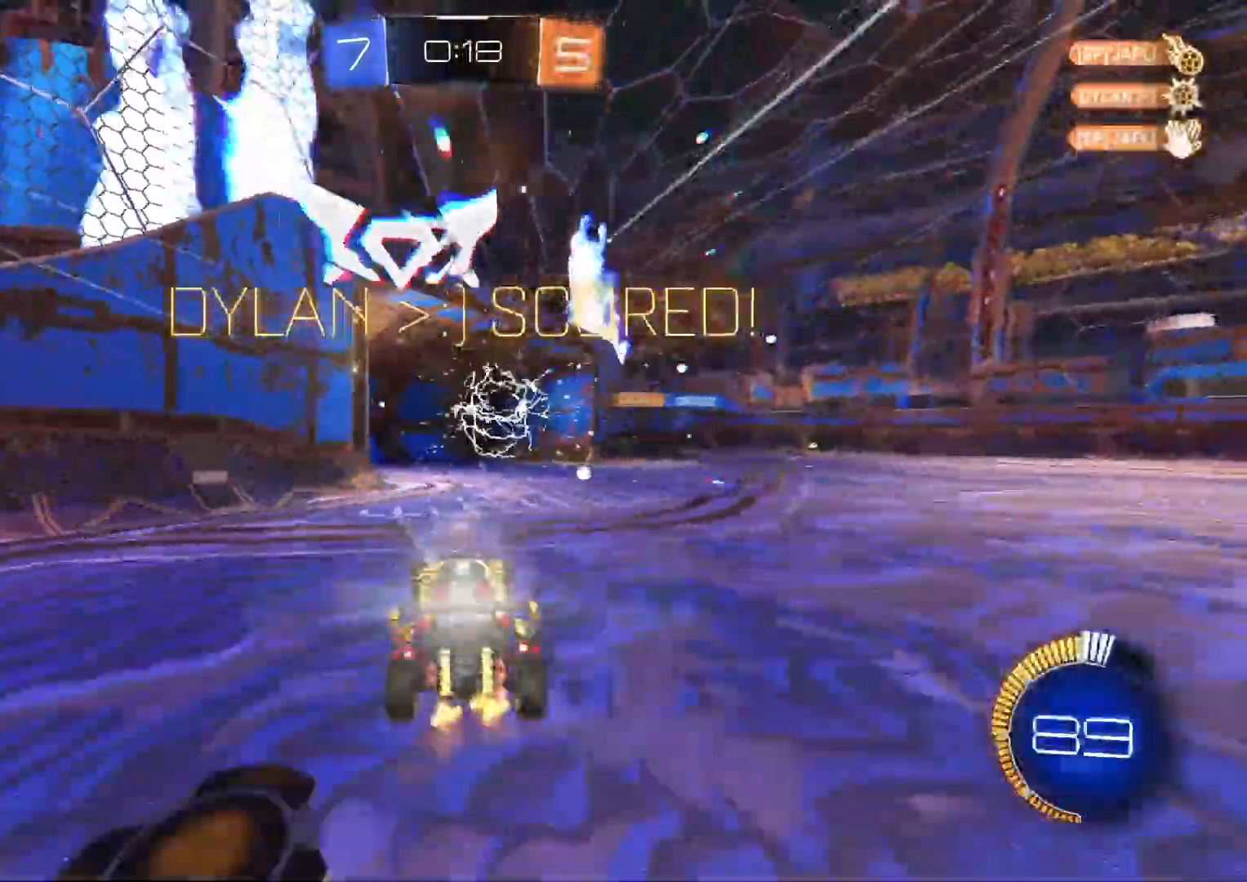
{"buttons": ["R1", "R2"], "left_stick": "up", "right_stick": "center", "events": [[33, "CROSS", "up"], [167, "R3", "down"], [283, "R3", "up"], [317, "R1", "down"], [333, "left_stick", "up"]]}
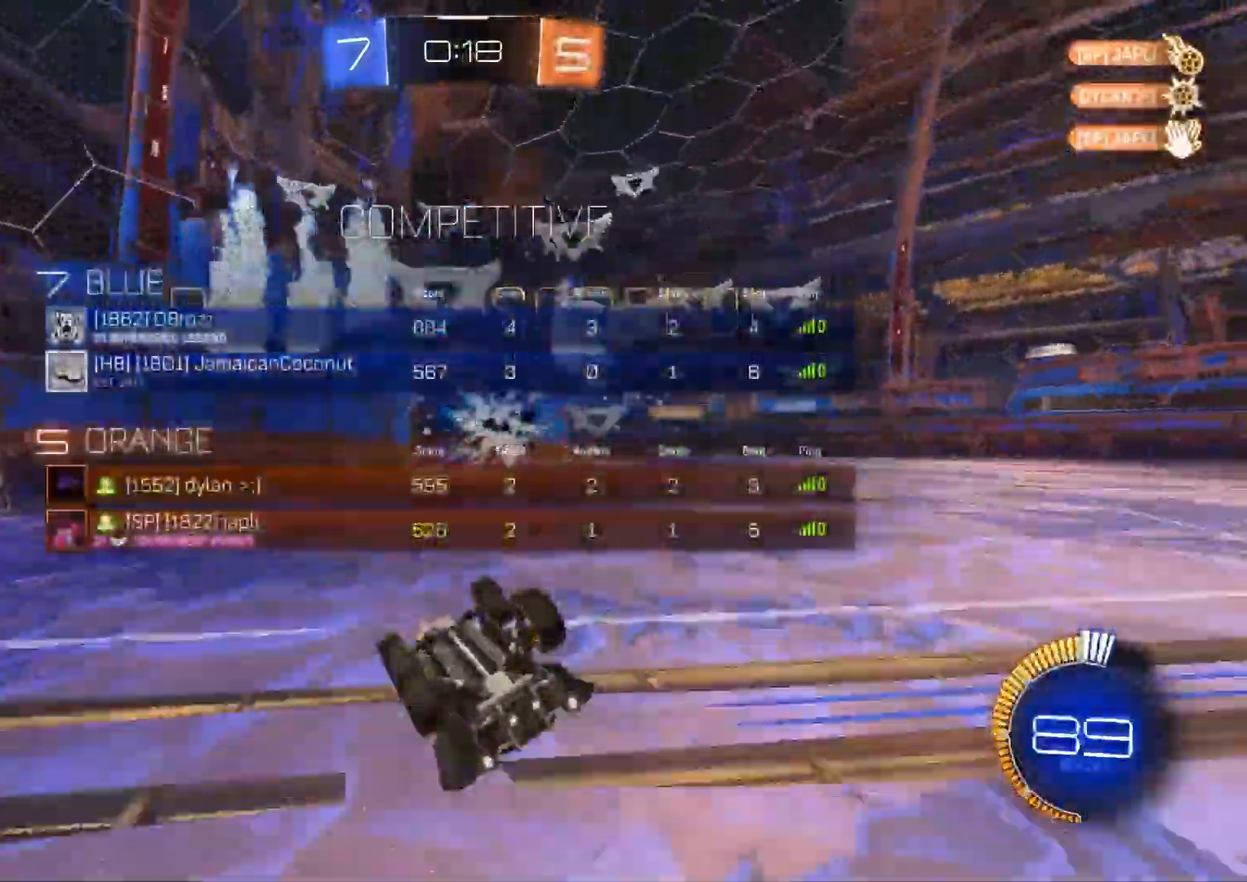
{"buttons": ["L1", "R2"], "left_stick": "center", "right_stick": "center", "events": [[367, "left_stick", "center"], [417, "R1", "up"], [433, "L1", "down"]]}
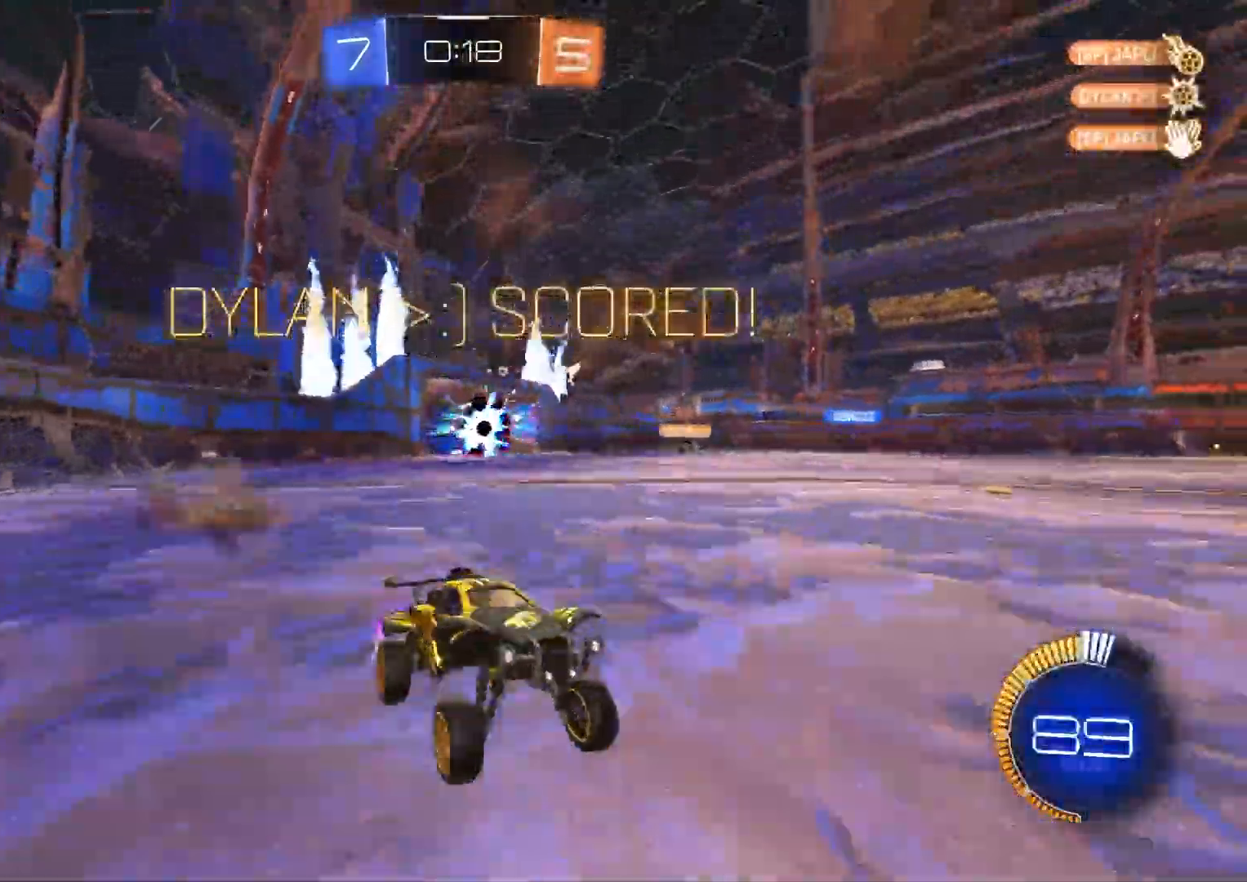
{"buttons": ["R2"], "left_stick": "left", "right_stick": "center", "events": [[33, "L1", "up"], [67, "CIRCLE", "down"], [100, "TRIANGLE", "down"], [200, "TRIANGLE", "up"], [250, "left_stick", "left"], [267, "CIRCLE", "up"], [350, "left_stick", "center"], [500, "left_stick", "left"]]}
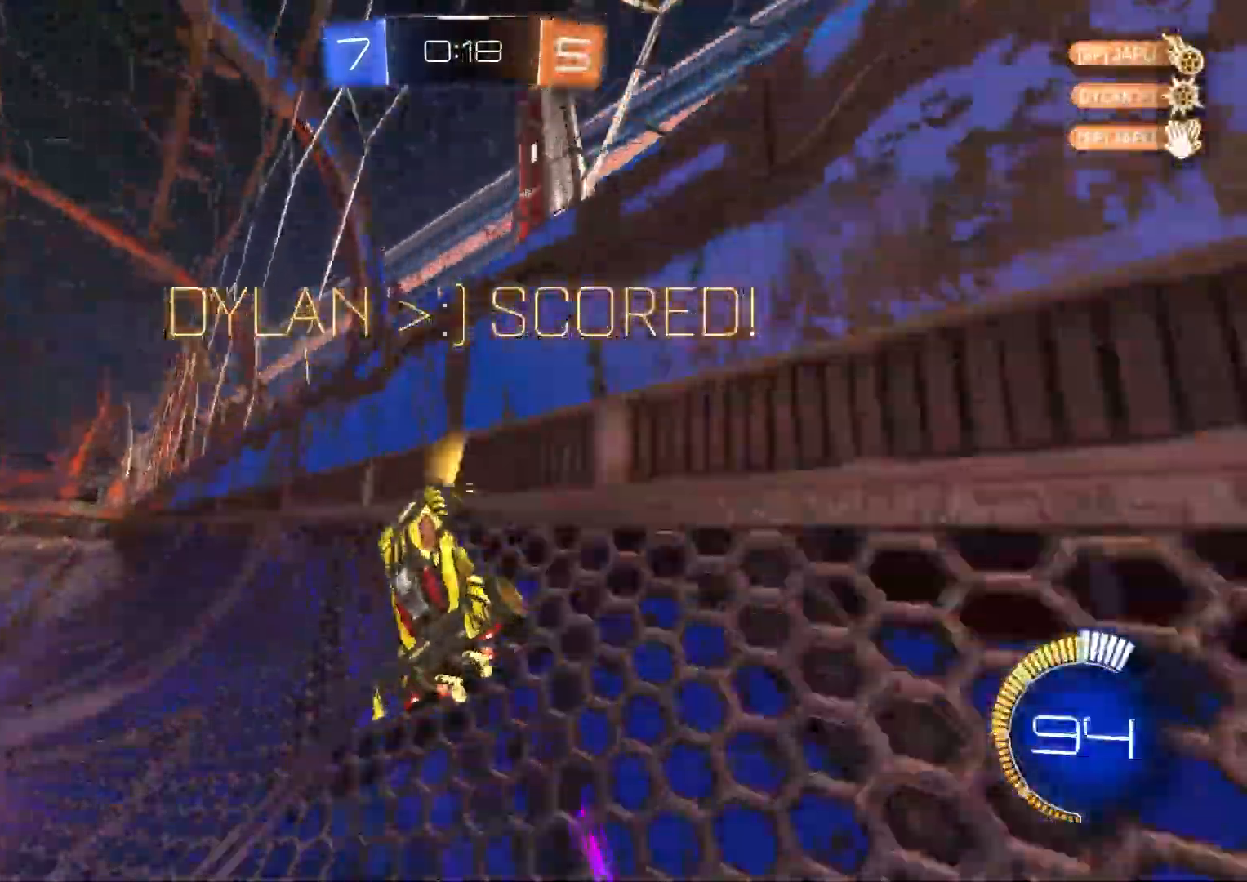
{"buttons": ["R2"], "left_stick": "up-right", "right_stick": "center", "events": [[83, "CIRCLE", "down"], [450, "CIRCLE", "up"], [500, "left_stick", "up-right"]]}
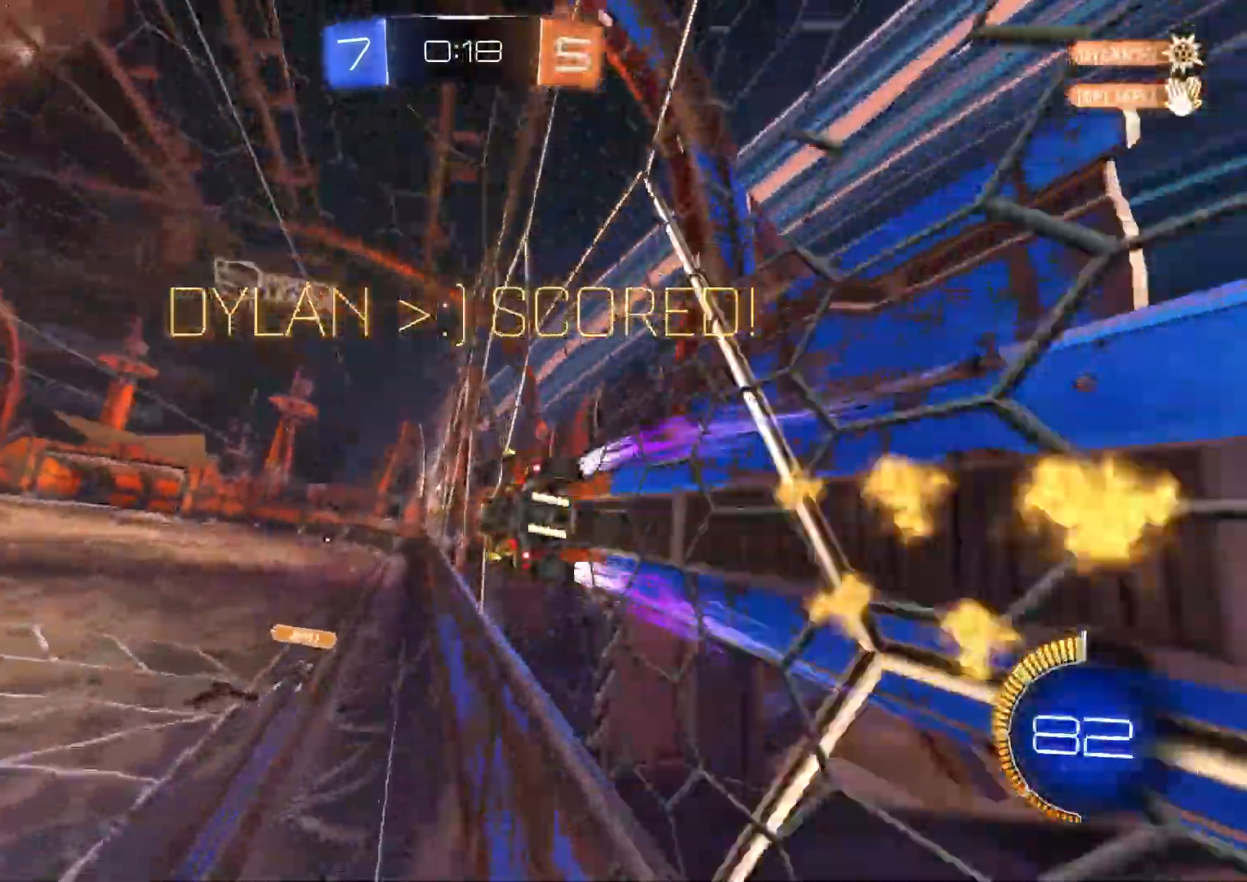
{"buttons": ["CROSS"], "left_stick": "up-right", "right_stick": "center", "events": [[17, "R2", "up"], [50, "CROSS", "down"], [117, "CROSS", "up"], [183, "CROSS", "down"], [250, "CROSS", "up"], [283, "CROSS", "down"], [383, "CROSS", "up"], [433, "CROSS", "down"]]}
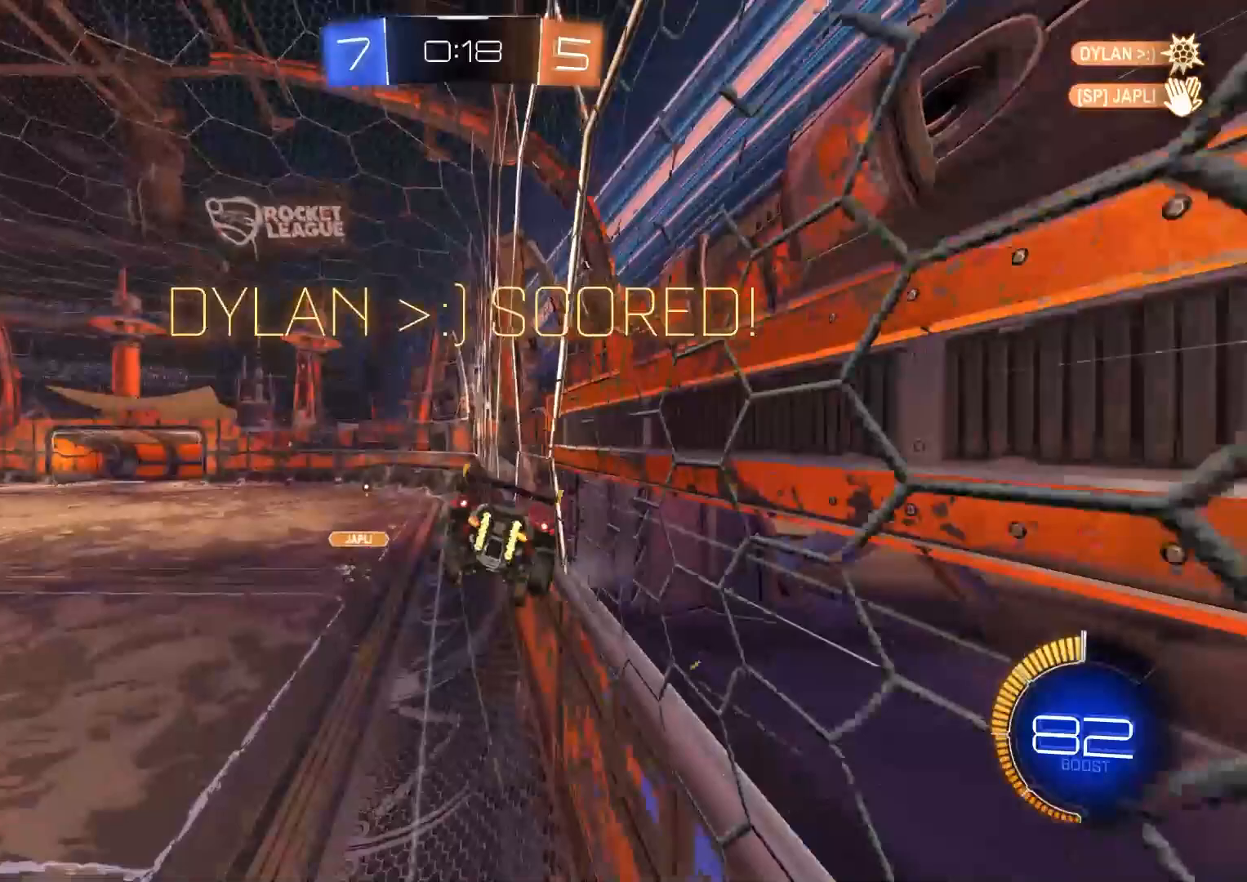
{"buttons": ["CROSS", "R1"], "left_stick": "center", "right_stick": "center", "events": [[33, "CROSS", "up"], [83, "CROSS", "down"], [183, "CROSS", "up"], [250, "CROSS", "down"], [250, "R1", "down"], [350, "CROSS", "up"], [450, "CROSS", "down"], [500, "left_stick", "center"]]}
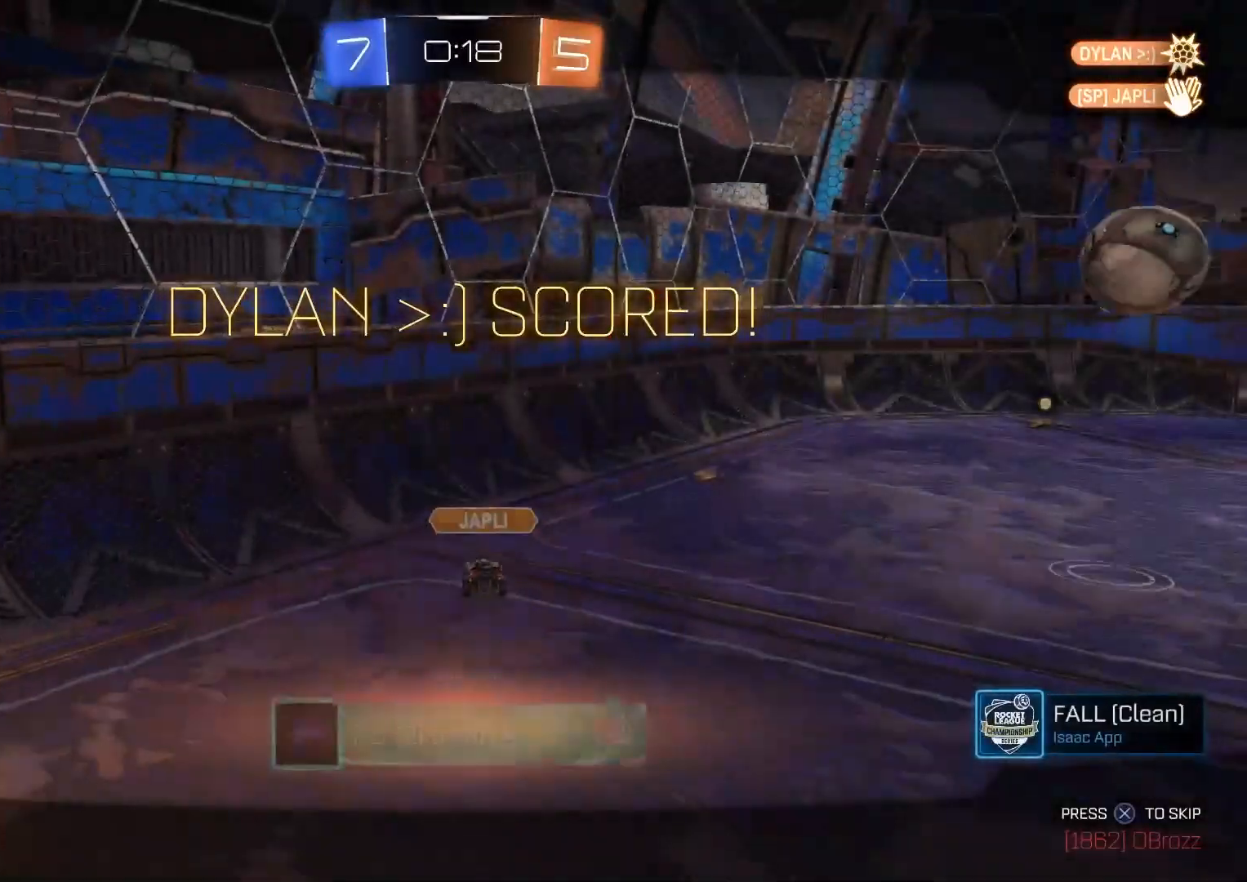
{"buttons": ["DPAD_LEFT"], "left_stick": "center", "right_stick": "center", "events": [[33, "CROSS", "up"], [50, "R1", "up"], [100, "CROSS", "down"], [200, "CROSS", "up"], [250, "DPAD_DOWN", "down"], [333, "DPAD_DOWN", "up"], [433, "DPAD_LEFT", "down"]]}
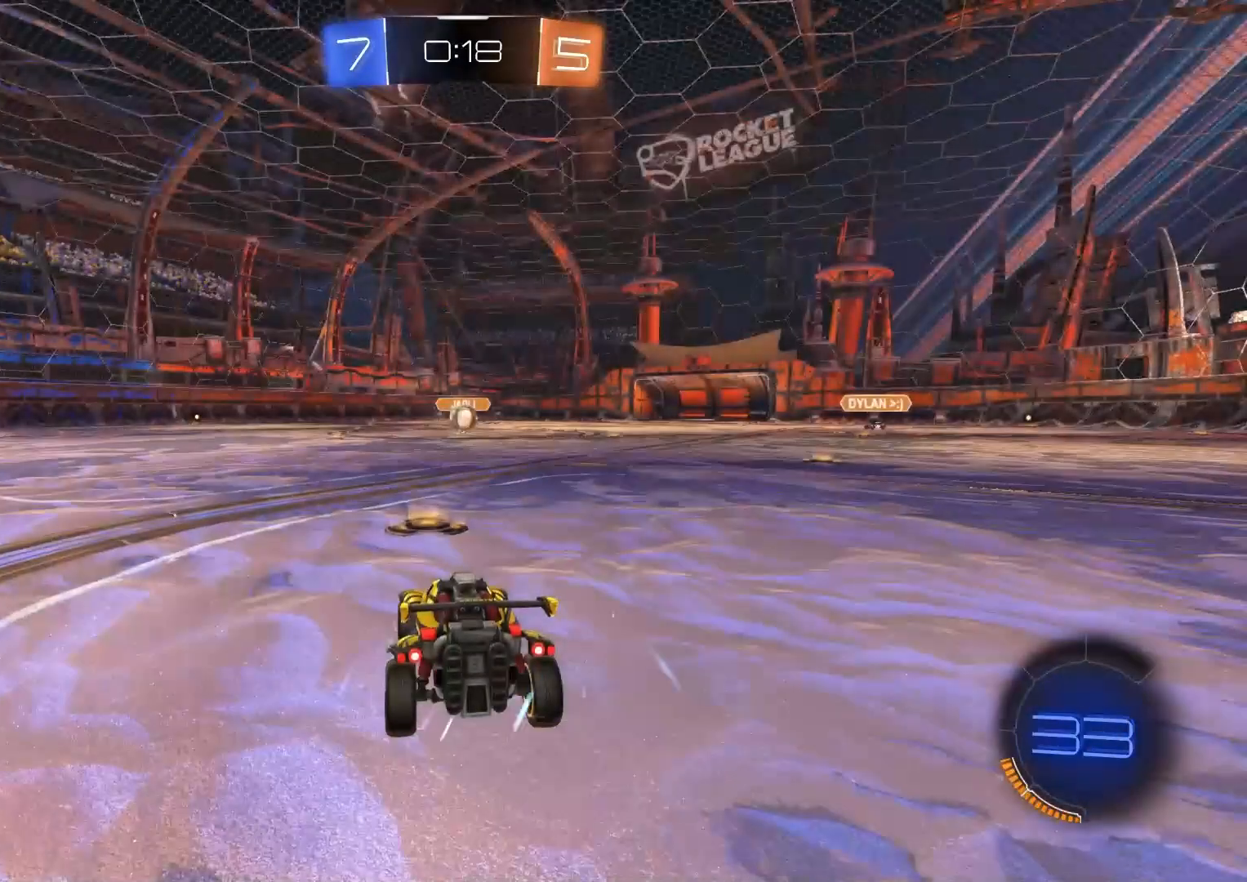
{"buttons": [], "left_stick": "center", "right_stick": "center", "events": [[17, "DPAD_LEFT", "up"], [133, "TRIANGLE", "down"], [250, "TRIANGLE", "up"]]}
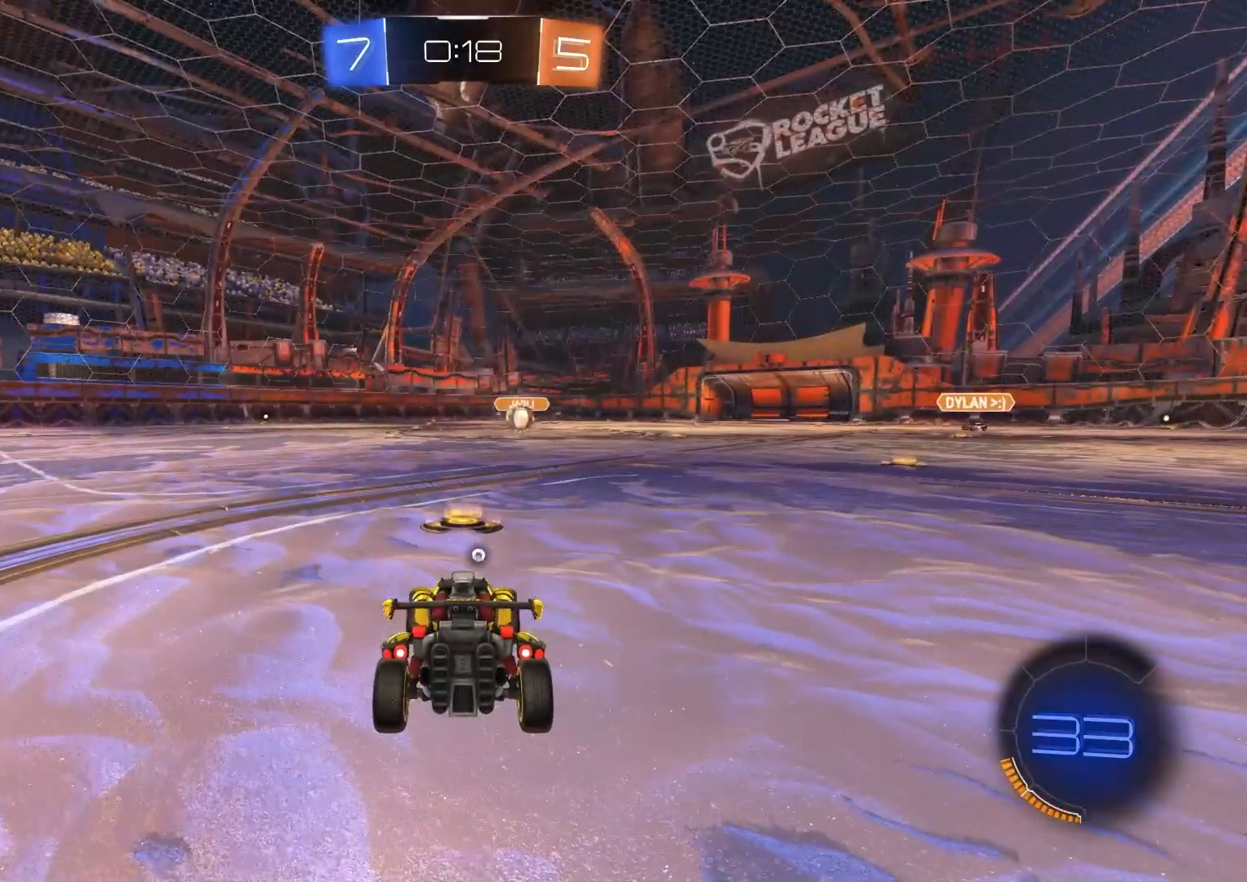
{"buttons": ["R3"], "left_stick": "center", "right_stick": "center", "events": [[300, "R3", "down"]]}
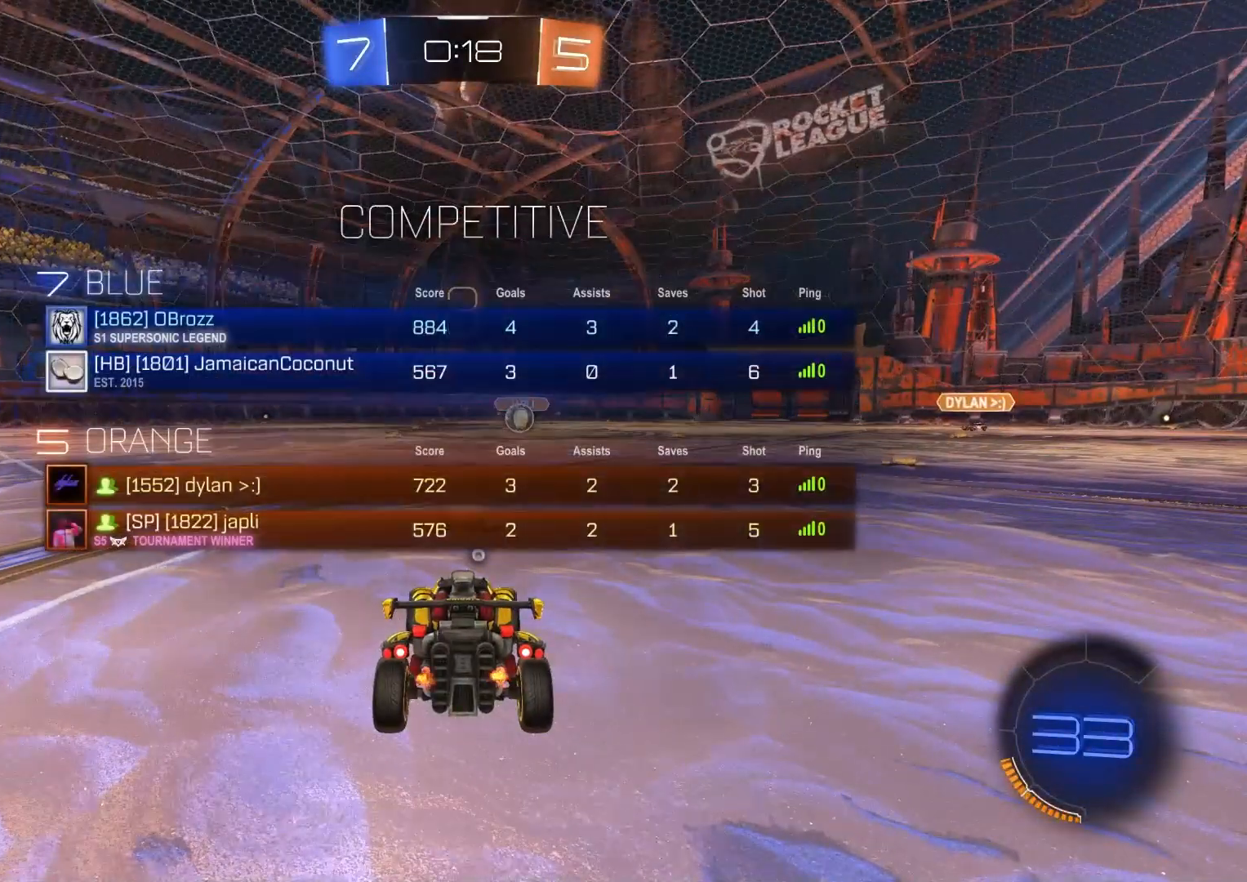
{"buttons": ["TRIANGLE"], "left_stick": "center", "right_stick": "center", "events": [[67, "R3", "up"], [450, "TRIANGLE", "down"]]}
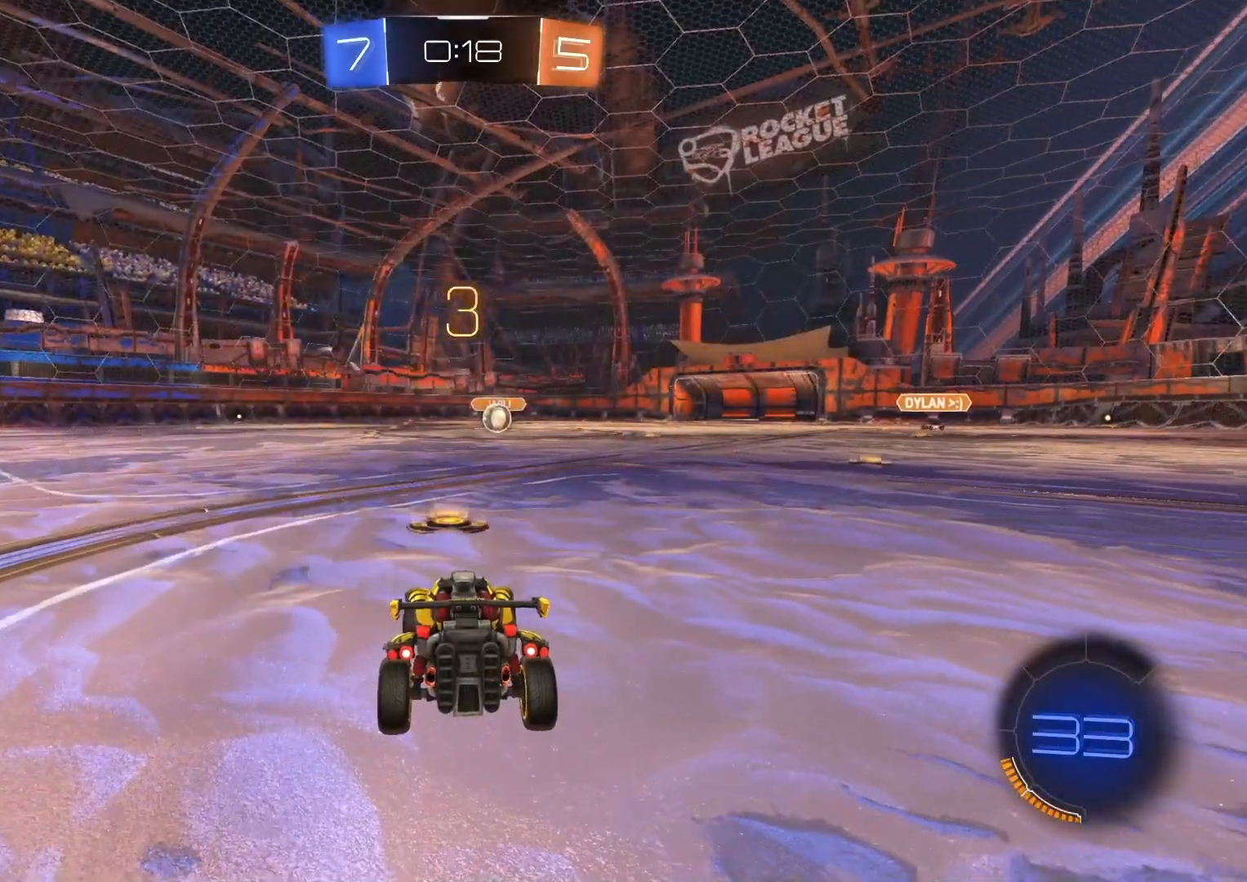
{"buttons": [], "left_stick": "center", "right_stick": "center", "events": [[50, "TRIANGLE", "up"], [317, "R3", "down"], [433, "R3", "up"]]}
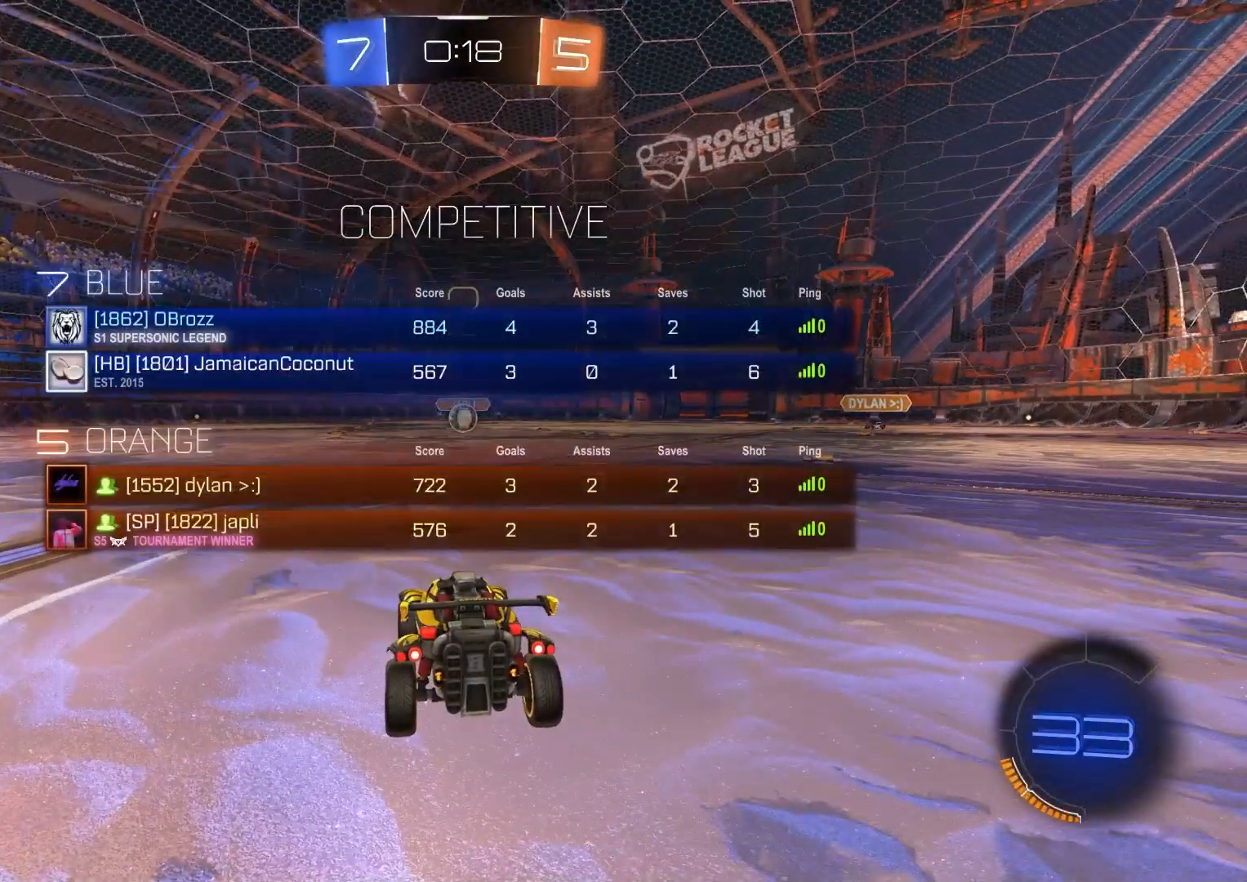
{"buttons": [], "left_stick": "center", "right_stick": "center", "events": []}
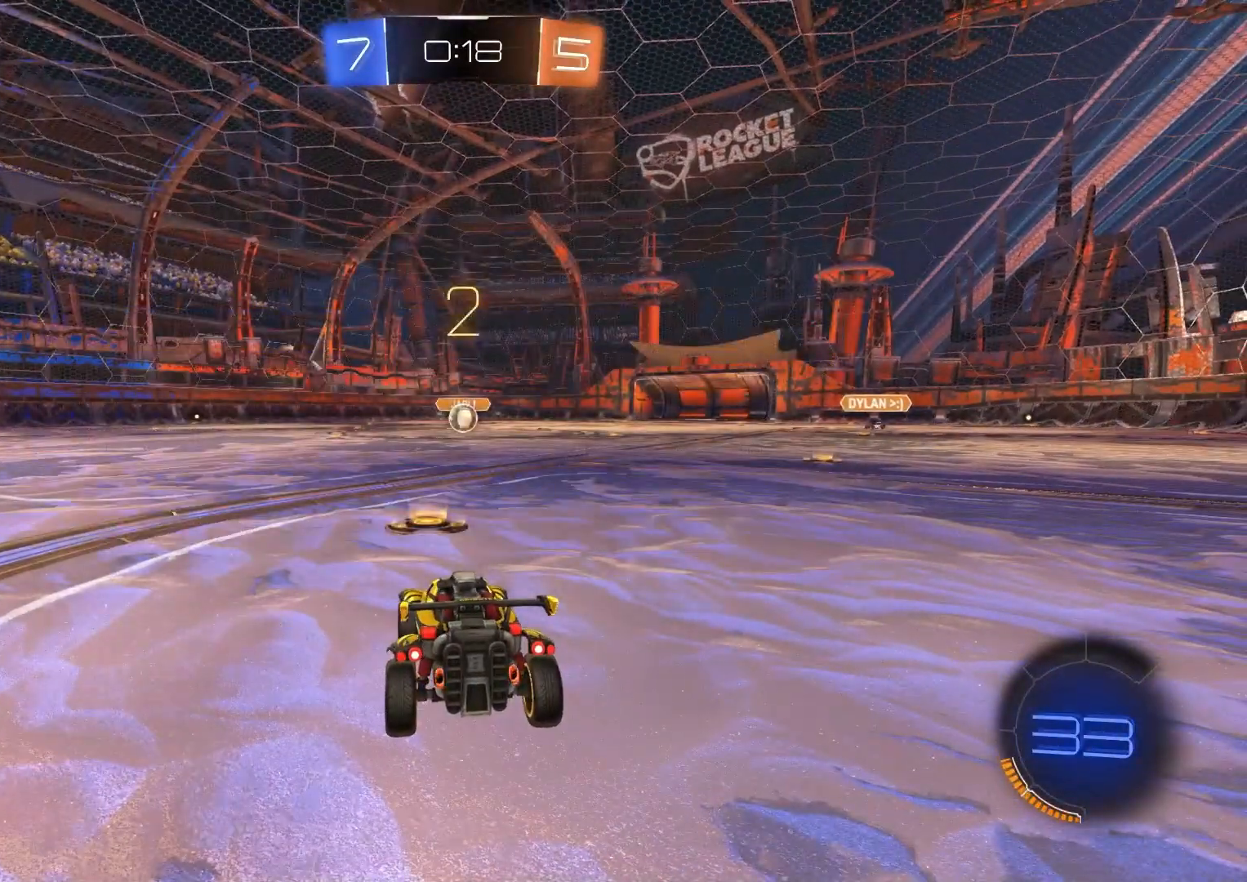
{"buttons": ["R2"], "left_stick": "center", "right_stick": "center", "events": [[67, "R2", "down"]]}